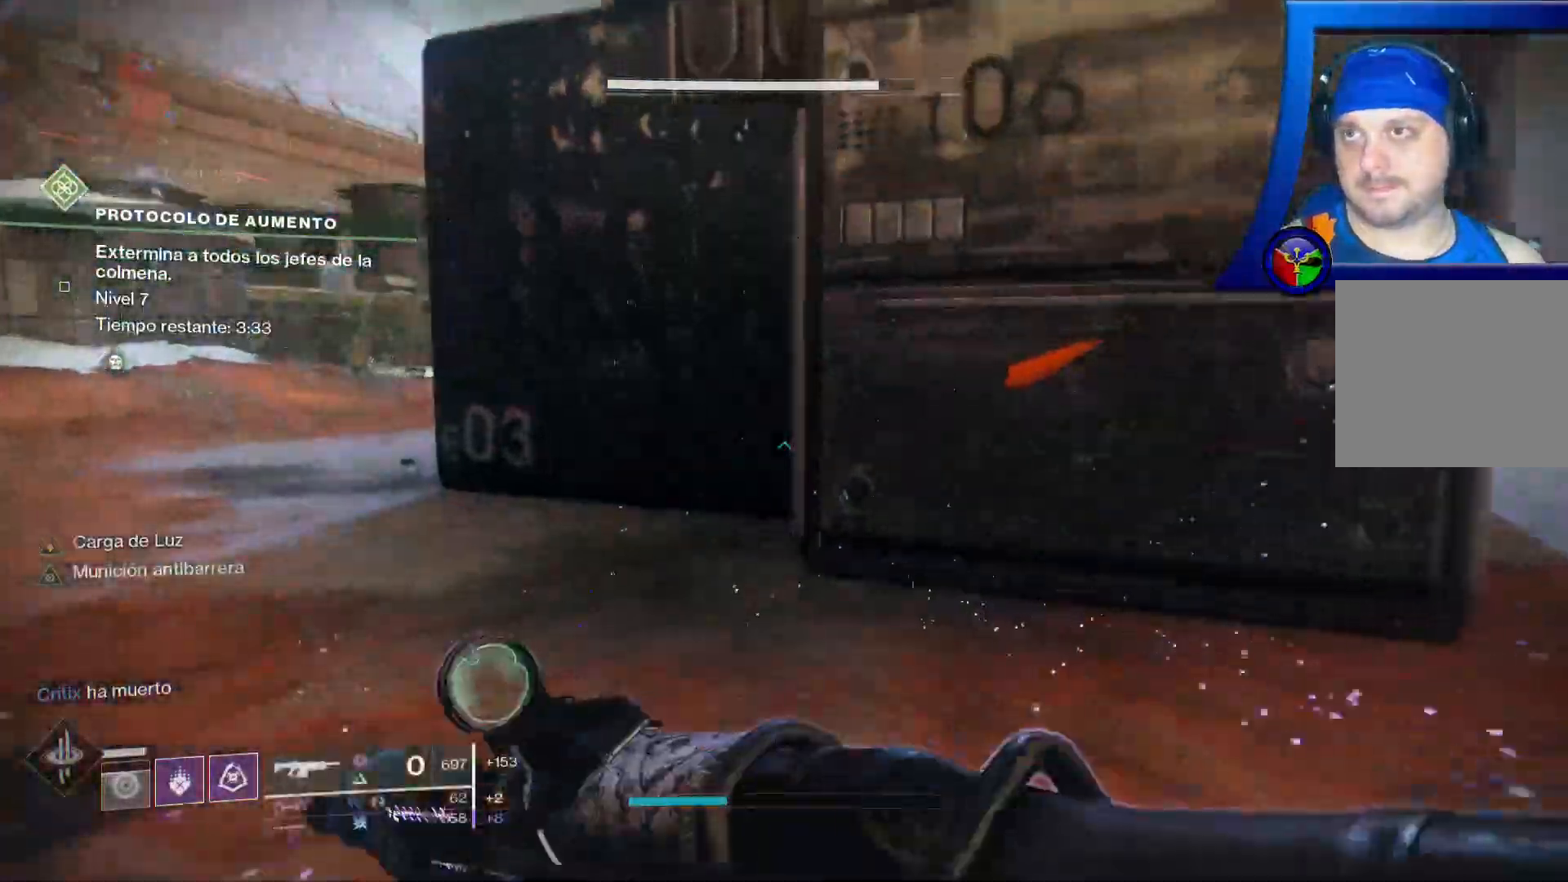
Gameplay with a controller (Xbox layout); each line is a JSON object with the inputs held at the frame after it. "events" lists button and stick changes between this image and that frame as [ms after this image, input, new state], when the widget could be followed in between.
{"buttons": [], "left_stick": "up-left", "right_stick": "up-left", "events": [[17, "left_stick", "up-left"], [83, "right_stick", "left"], [450, "right_stick", "up-left"]]}
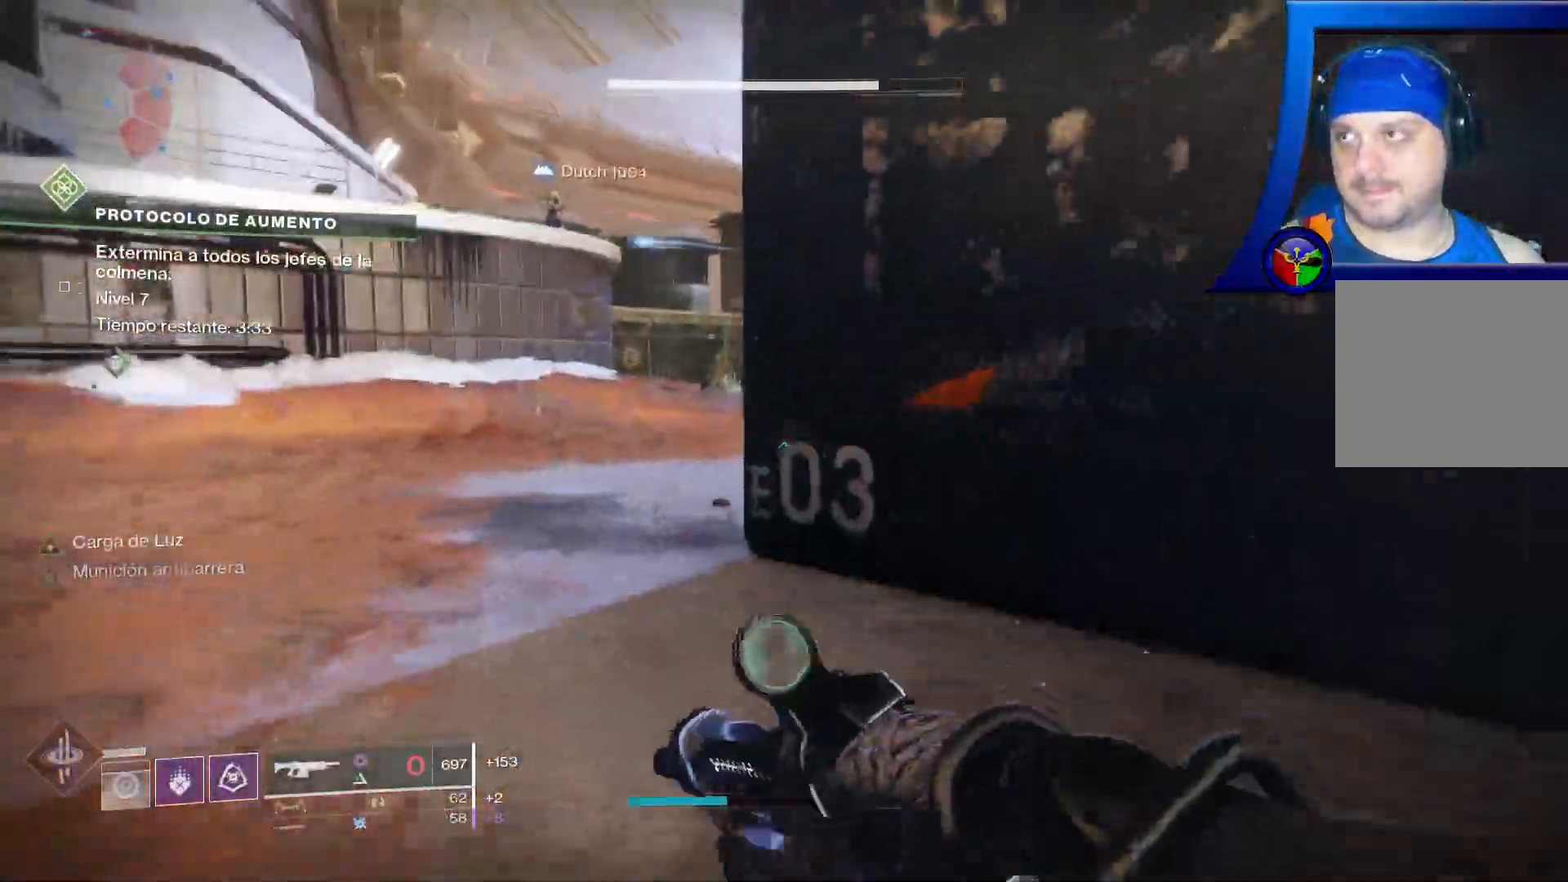
{"buttons": [], "left_stick": "up-left", "right_stick": "center", "events": [[17, "right_stick", "center"], [267, "X", "down"], [383, "X", "up"]]}
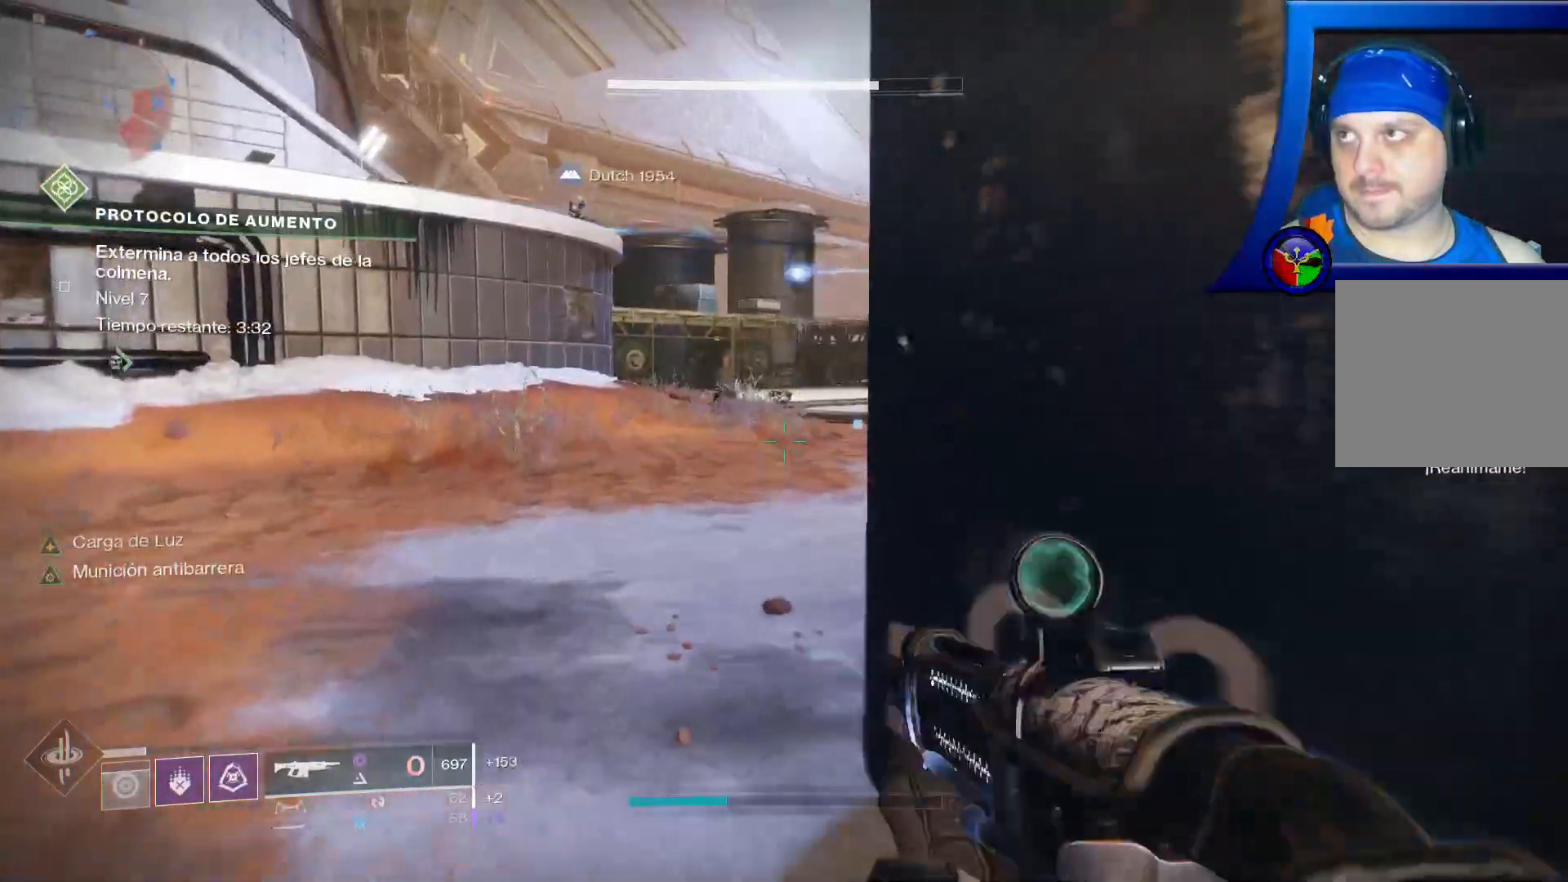
{"buttons": [], "left_stick": "up-left", "right_stick": "right", "events": [[317, "right_stick", "right"]]}
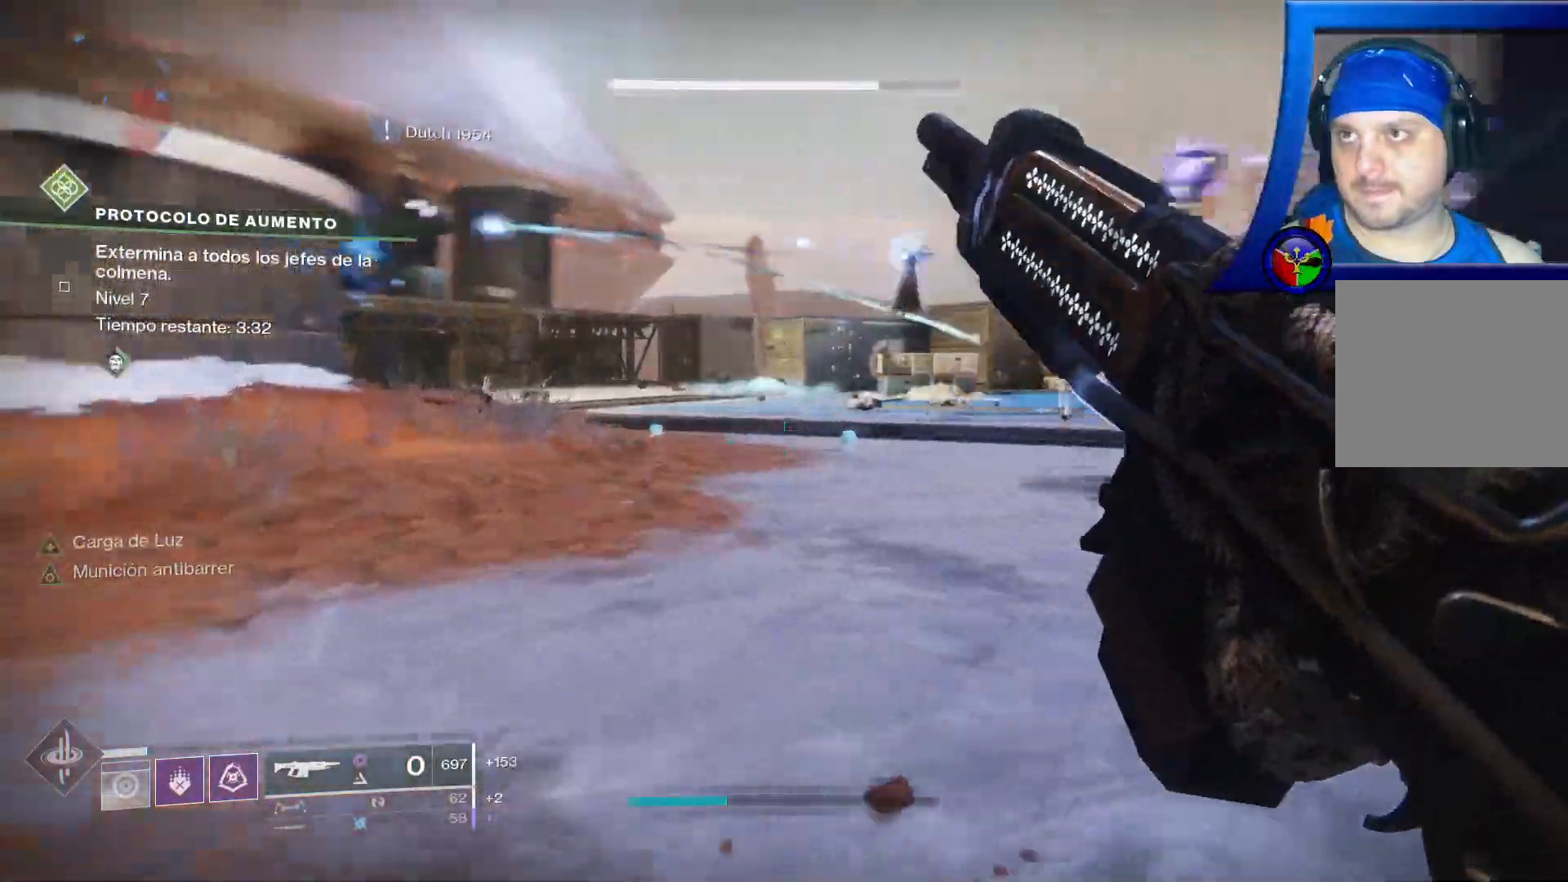
{"buttons": [], "left_stick": "up-left", "right_stick": "up-left", "events": [[117, "right_stick", "up-right"], [233, "right_stick", "center"], [300, "right_stick", "left"], [383, "right_stick", "up-left"]]}